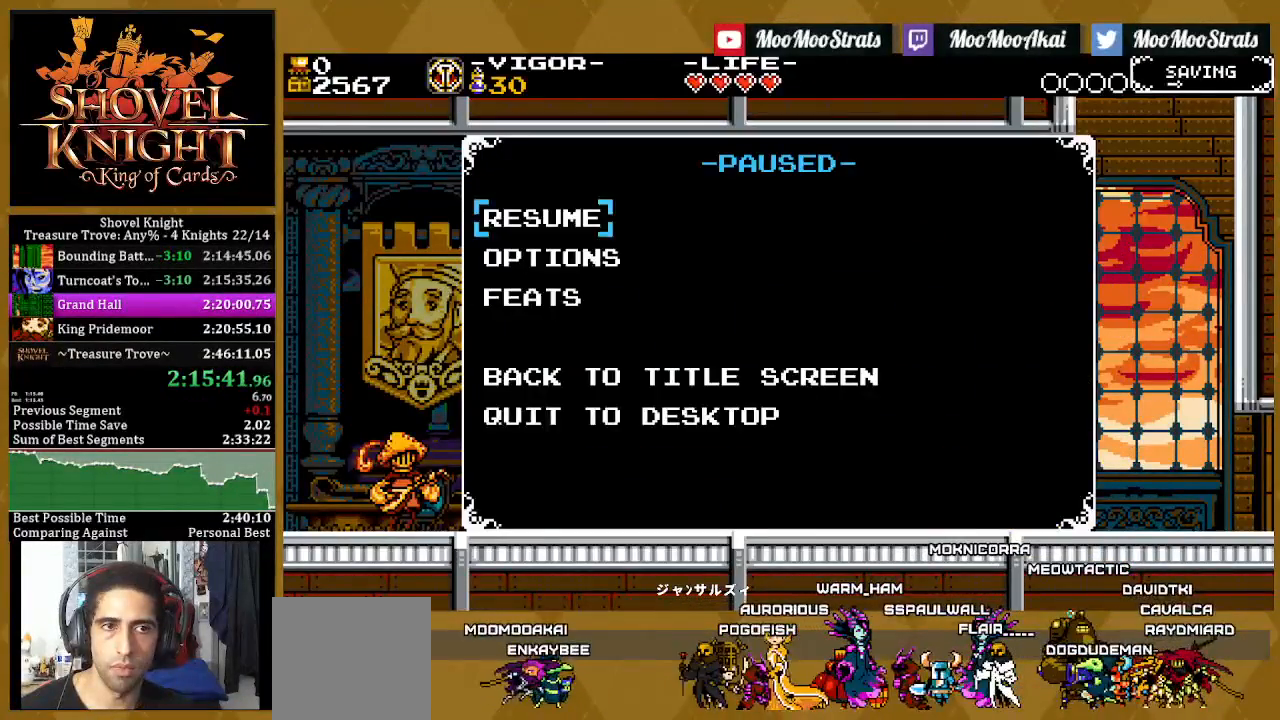
Gameplay with a controller (PlayStation layout); each line is a JSON object with the inputs held at the frame after it. "events" lists button and stick changes between this image and that frame as [ms after this image, input, new state], when the widget could be followed in between. Not read: START.
{"buttons": ["CROSS"], "left_stick": "center", "right_stick": "center", "events": [[17, "DPAD_UP", "down"], [267, "CROSS", "down"], [350, "CROSS", "up"], [350, "DPAD_DOWN", "down"], [350, "DPAD_UP", "up"], [367, "DPAD_RIGHT", "down"], [400, "DPAD_RIGHT", "up"], [467, "CROSS", "down"], [467, "DPAD_DOWN", "up"]]}
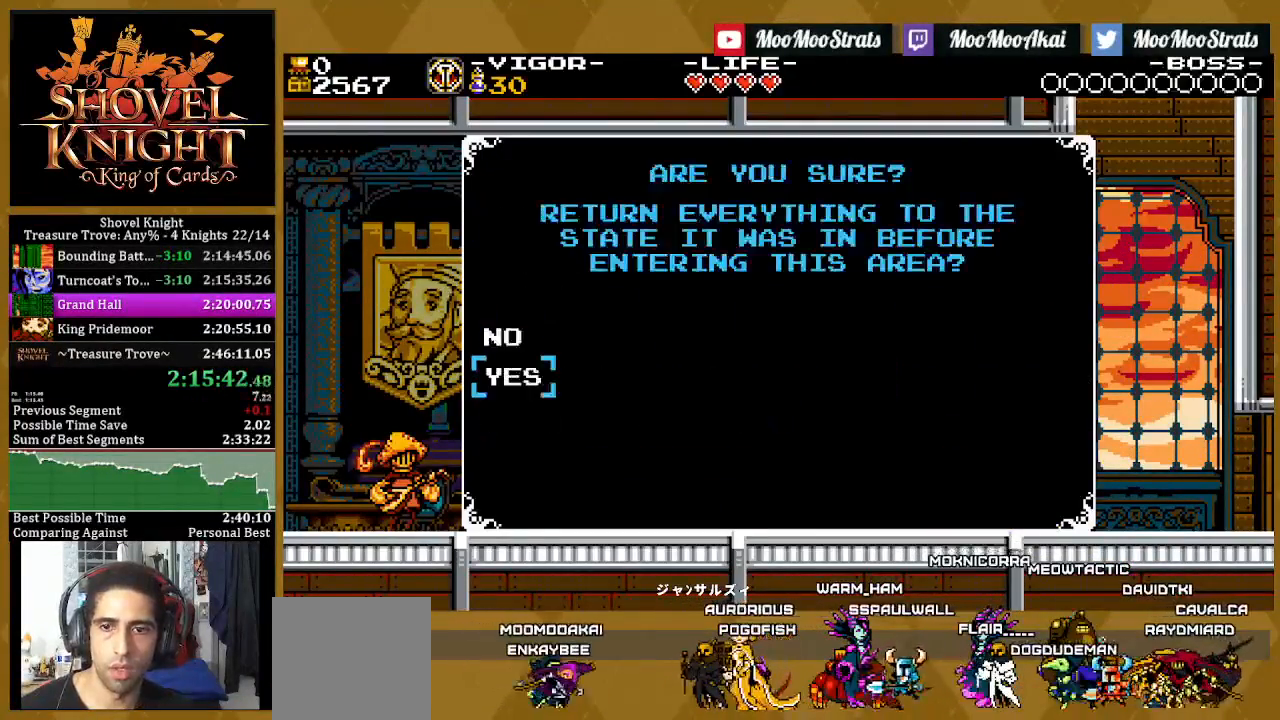
{"buttons": [], "left_stick": "center", "right_stick": "center", "events": [[50, "CROSS", "up"]]}
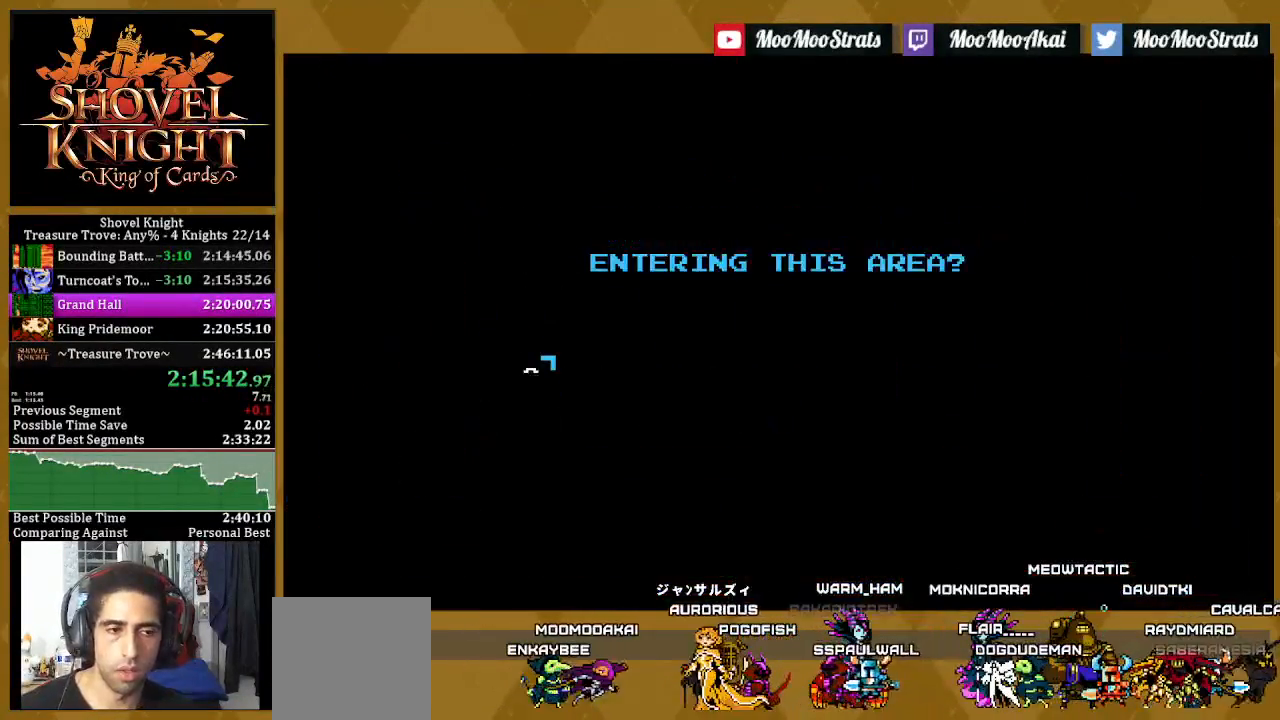
{"buttons": ["CROSS"], "left_stick": "center", "right_stick": "center", "events": [[17, "CROSS", "down"], [50, "CROSS", "up"], [117, "CROSS", "down"], [183, "CROSS", "up"], [250, "CROSS", "down"], [333, "CROSS", "up"], [383, "CROSS", "down"], [450, "CROSS", "up"], [500, "CROSS", "down"]]}
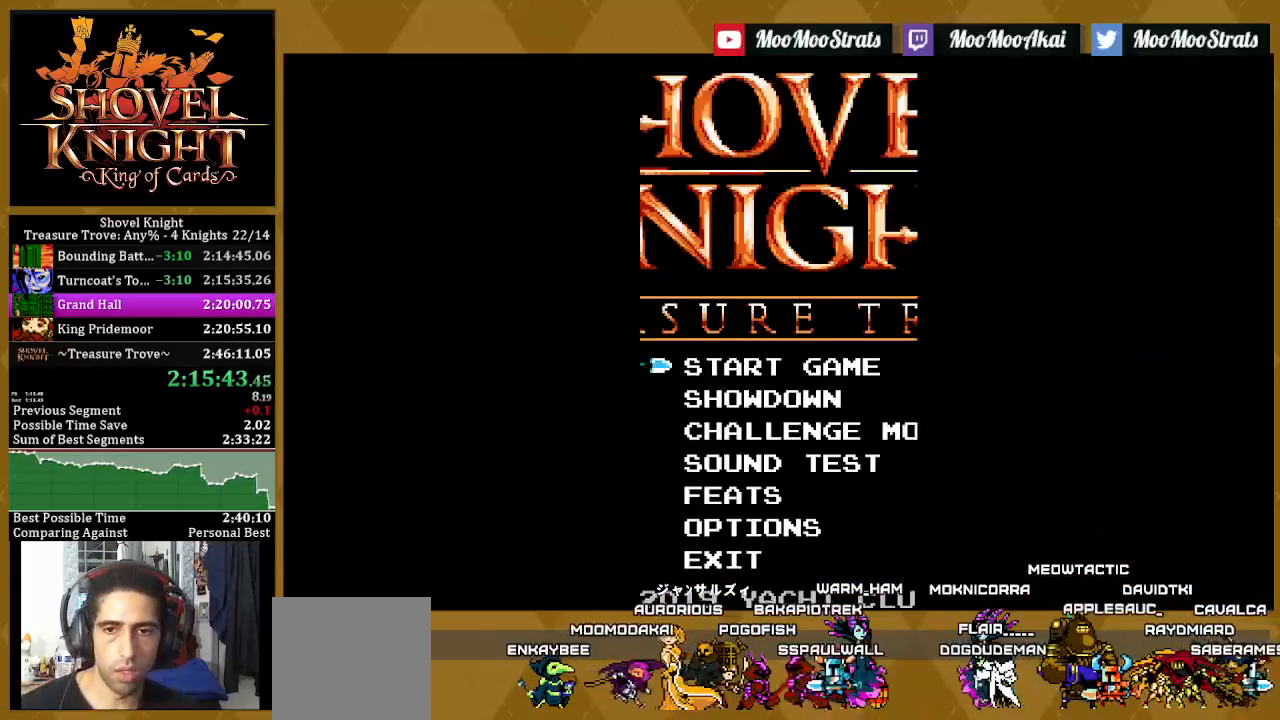
{"buttons": ["CROSS"], "left_stick": "center", "right_stick": "center", "events": [[50, "CROSS", "up"], [133, "CROSS", "down"], [183, "CROSS", "up"], [267, "CROSS", "down"], [300, "CROSS", "up"], [400, "CROSS", "down"], [417, "CROSS", "up"], [500, "CROSS", "down"]]}
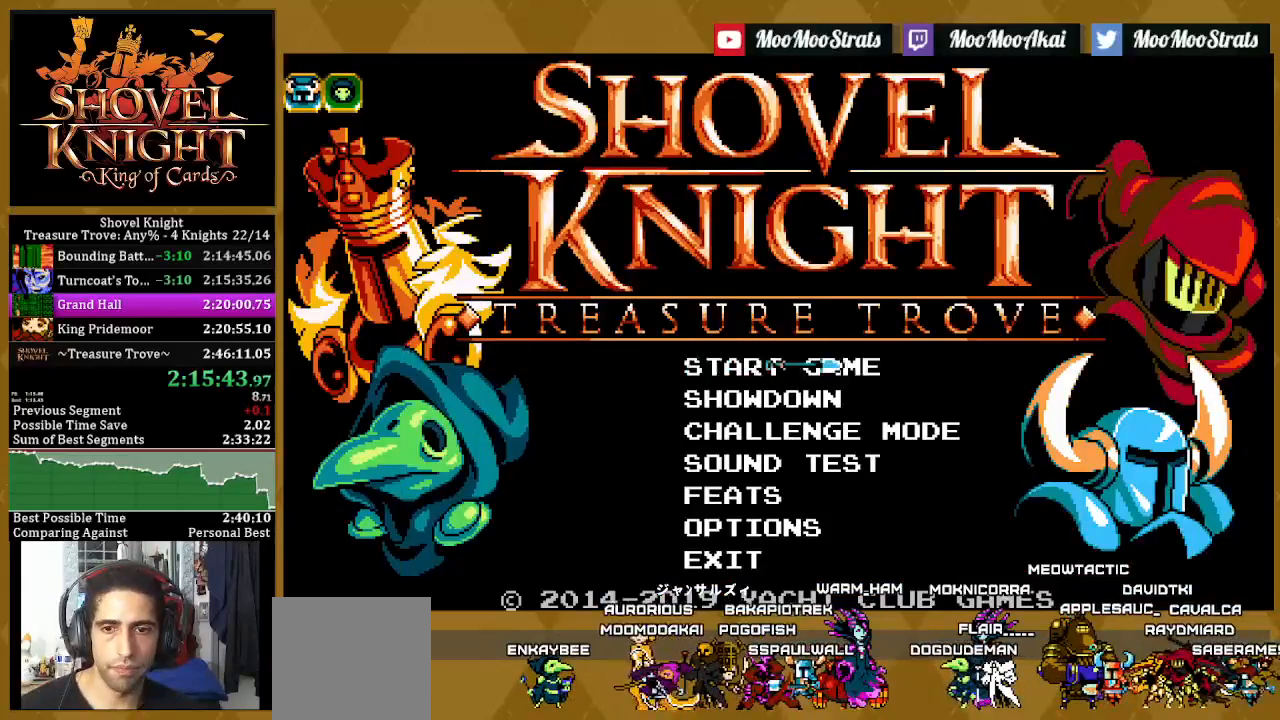
{"buttons": [], "left_stick": "center", "right_stick": "center", "events": [[417, "CROSS", "up"]]}
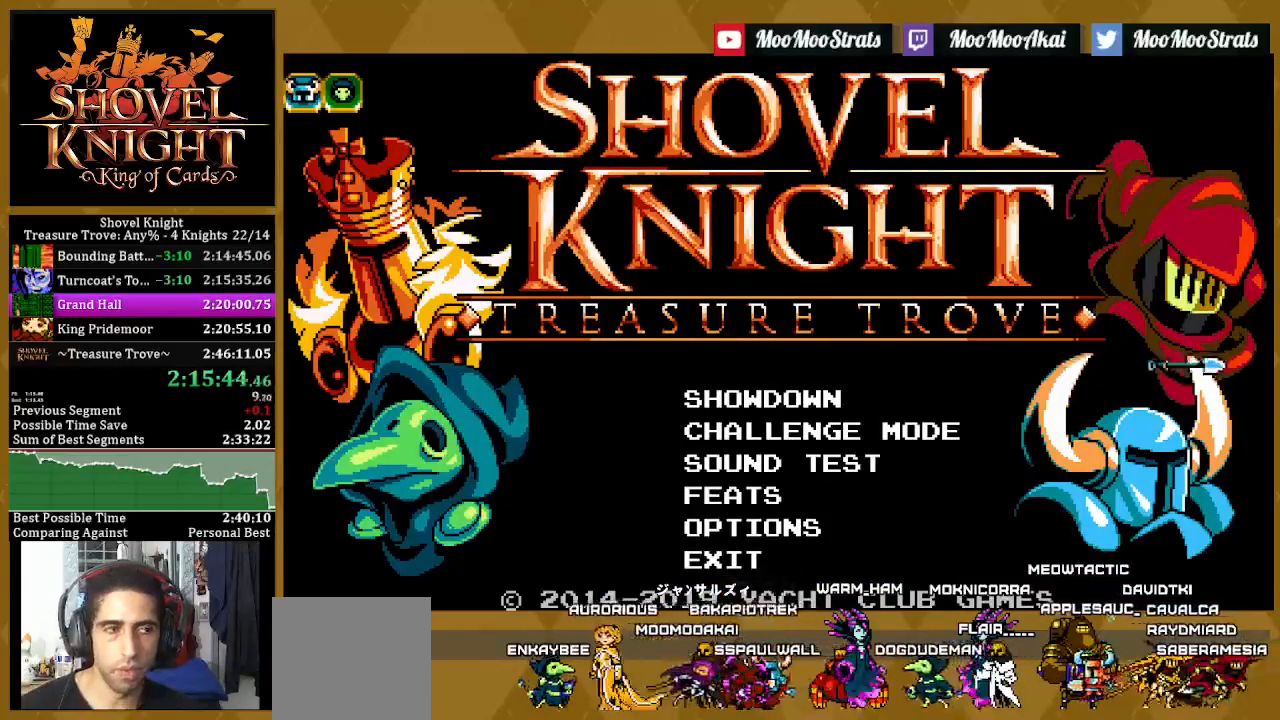
{"buttons": [], "left_stick": "center", "right_stick": "center", "events": [[117, "CROSS", "down"], [283, "CROSS", "up"], [333, "CROSS", "down"], [383, "CROSS", "up"], [450, "CROSS", "down"], [500, "CROSS", "up"]]}
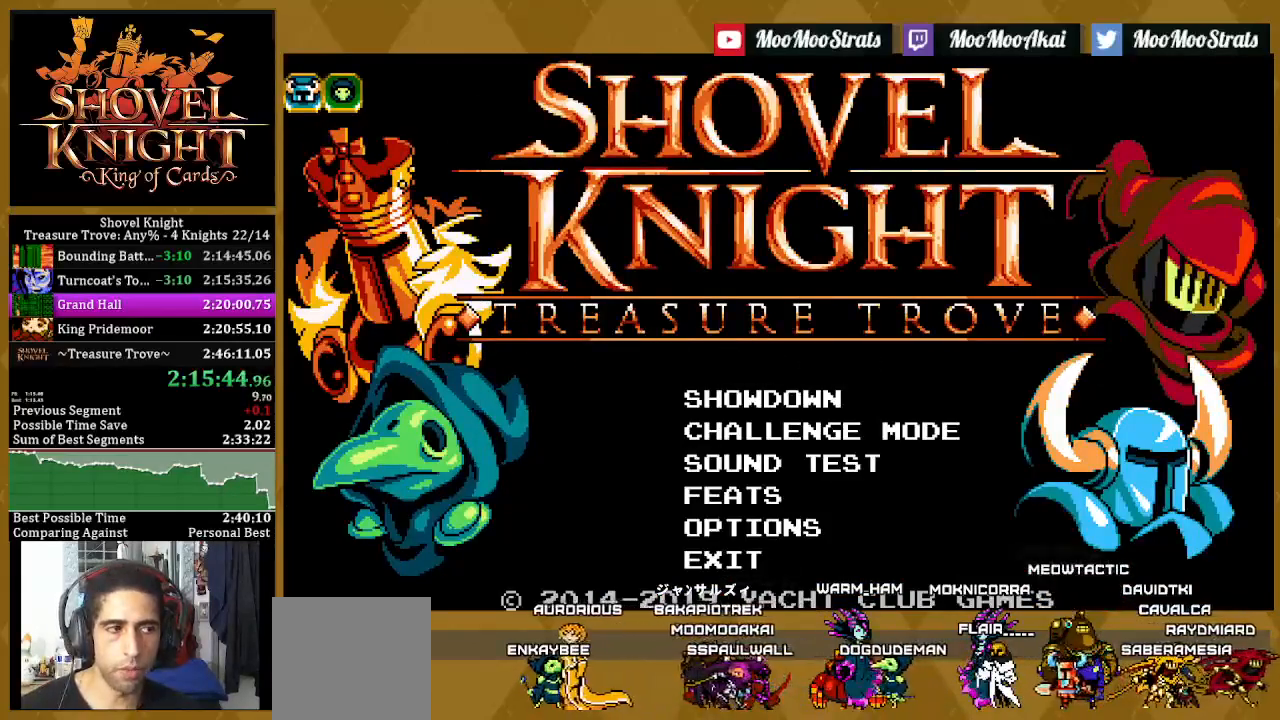
{"buttons": [], "left_stick": "center", "right_stick": "center", "events": [[83, "CROSS", "down"], [133, "CROSS", "up"], [200, "CROSS", "down"], [250, "CROSS", "up"], [317, "CROSS", "down"], [383, "CROSS", "up"], [433, "CROSS", "down"], [483, "CROSS", "up"]]}
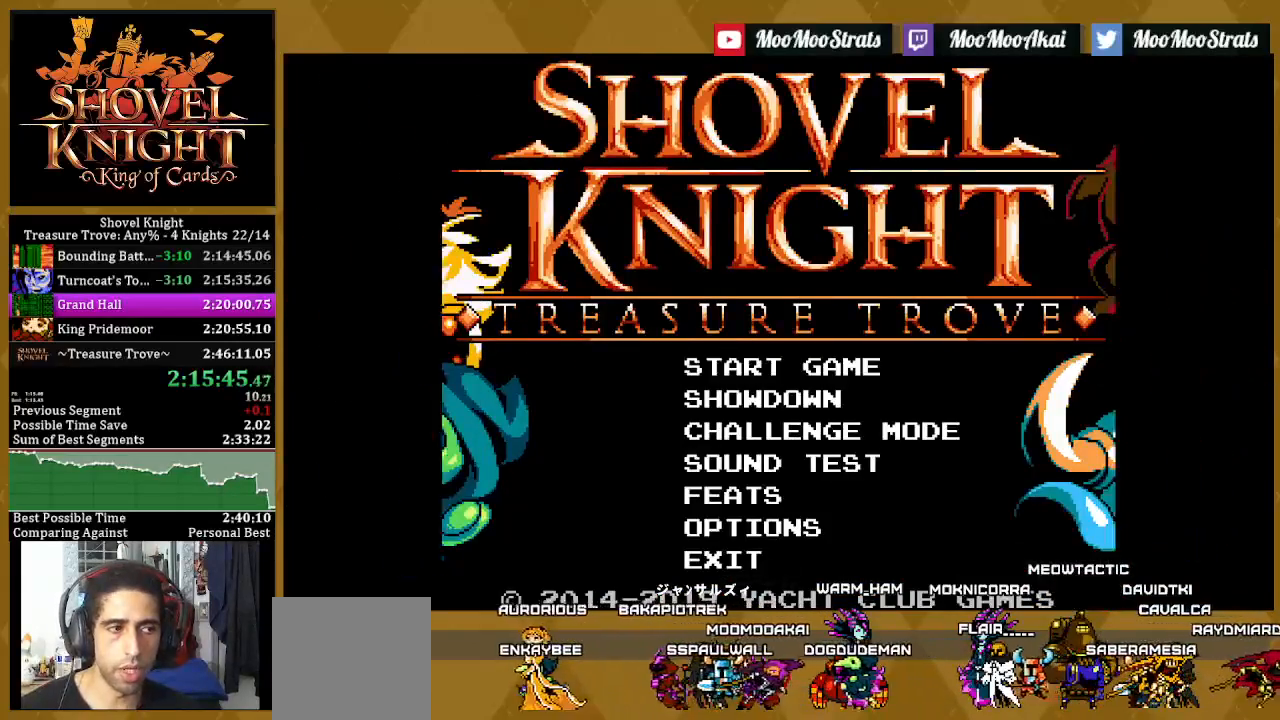
{"buttons": [], "left_stick": "center", "right_stick": "center", "events": [[83, "CROSS", "down"], [133, "CROSS", "up"], [200, "CROSS", "down"], [250, "CROSS", "up"], [317, "CROSS", "down"], [383, "CROSS", "up"], [450, "CROSS", "down"], [483, "CROSS", "up"]]}
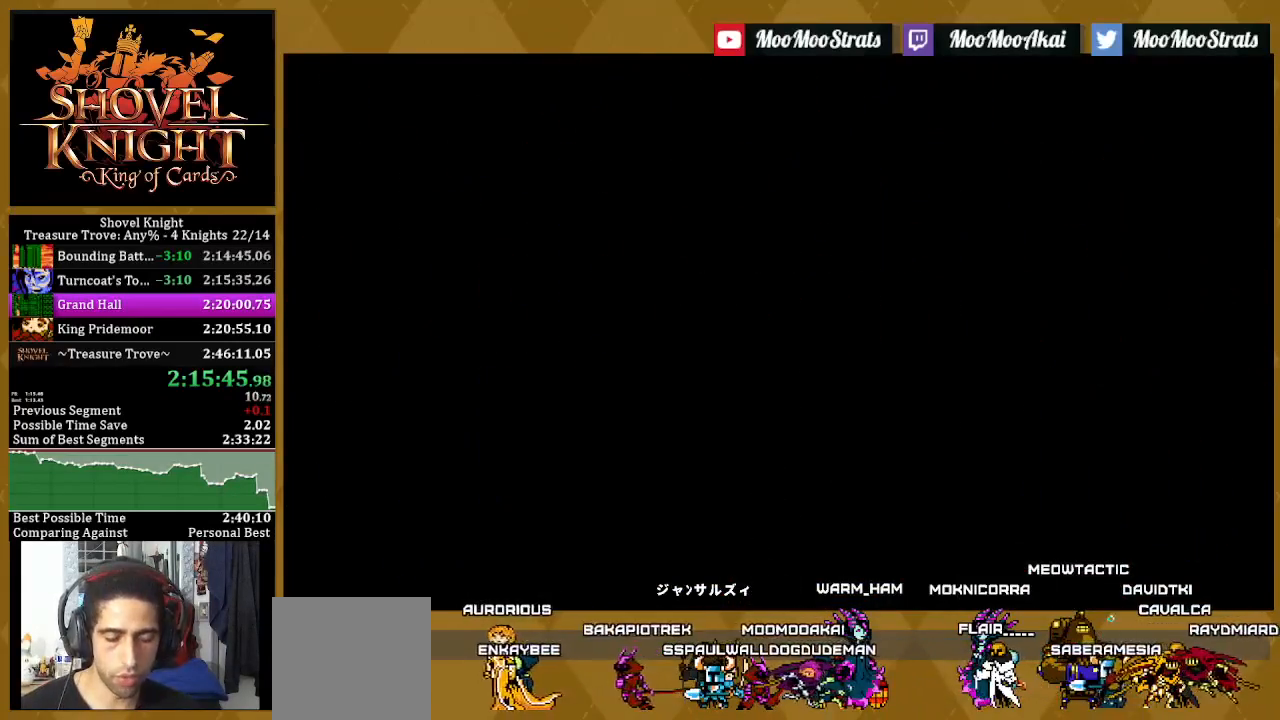
{"buttons": [], "left_stick": "center", "right_stick": "center", "events": [[83, "CROSS", "down"], [133, "CROSS", "up"], [200, "CROSS", "down"], [250, "CROSS", "up"], [317, "CROSS", "down"], [367, "CROSS", "up"], [450, "CROSS", "down"], [483, "CROSS", "up"]]}
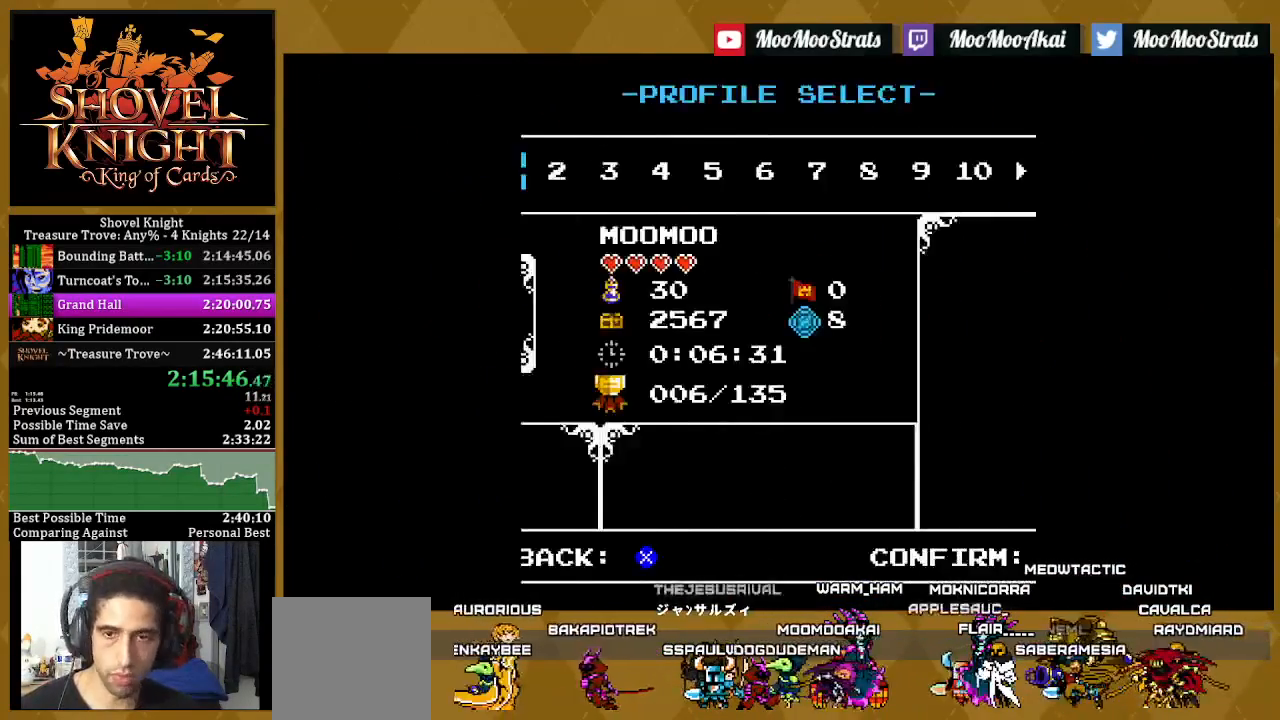
{"buttons": ["L1"], "left_stick": "center", "right_stick": "center", "events": [[67, "CROSS", "down"], [100, "CROSS", "up"], [167, "CROSS", "down"], [233, "CROSS", "up"], [450, "L1", "down"]]}
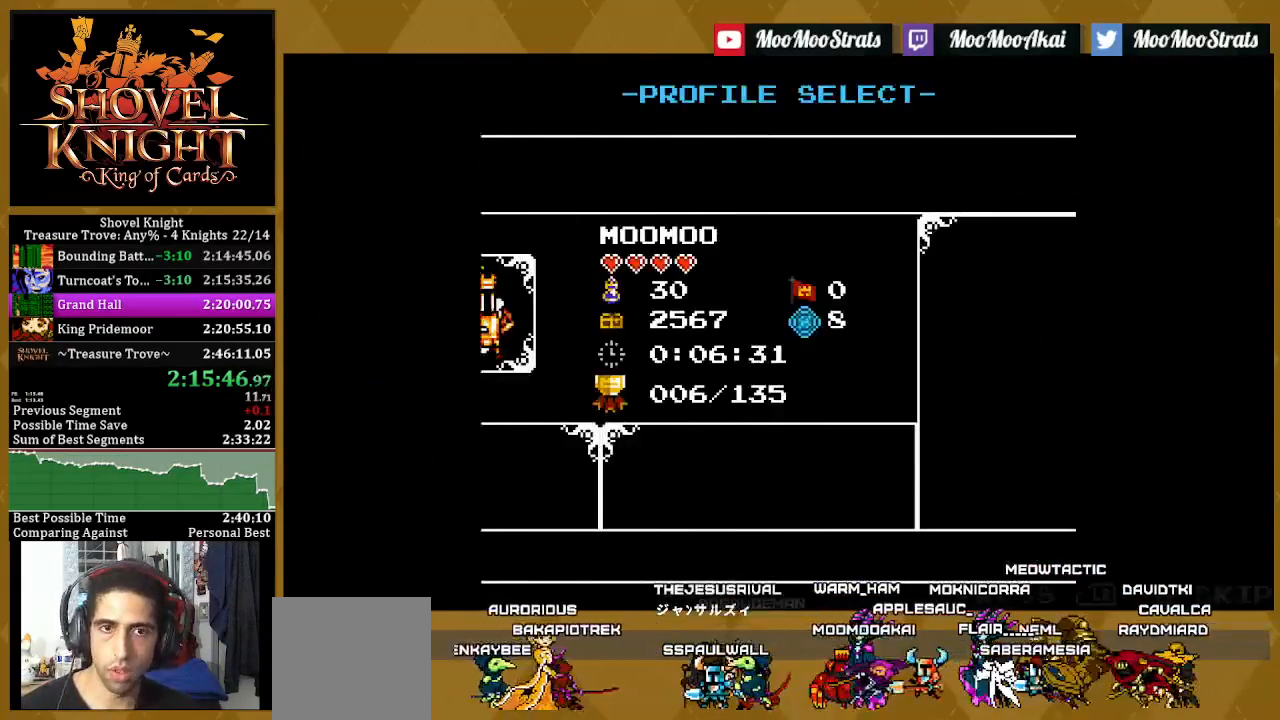
{"buttons": [], "left_stick": "center", "right_stick": "center", "events": [[17, "L1", "up"], [100, "L1", "down"], [183, "L1", "up"], [267, "L1", "down"], [333, "L1", "up"], [400, "L1", "down"], [500, "L1", "up"]]}
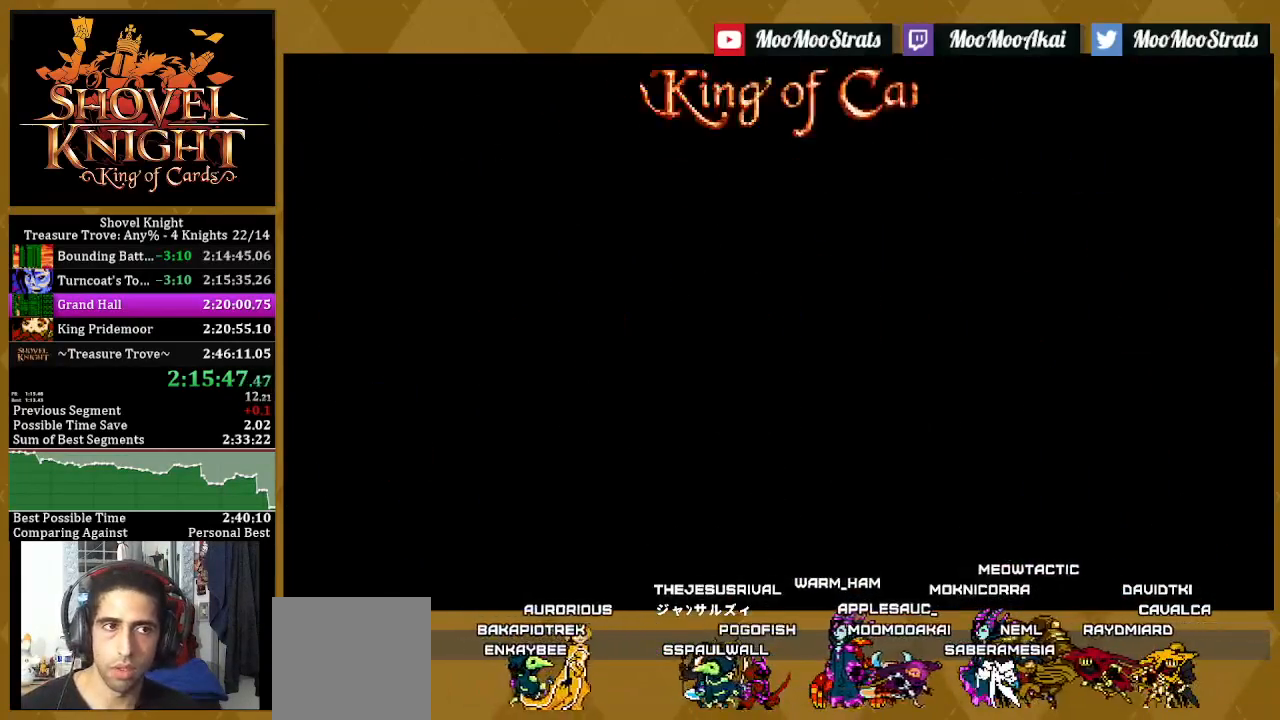
{"buttons": [], "left_stick": "center", "right_stick": "center", "events": [[83, "L1", "down"], [183, "L1", "up"], [250, "L1", "down"], [333, "L1", "up"], [400, "L1", "down"], [500, "L1", "up"]]}
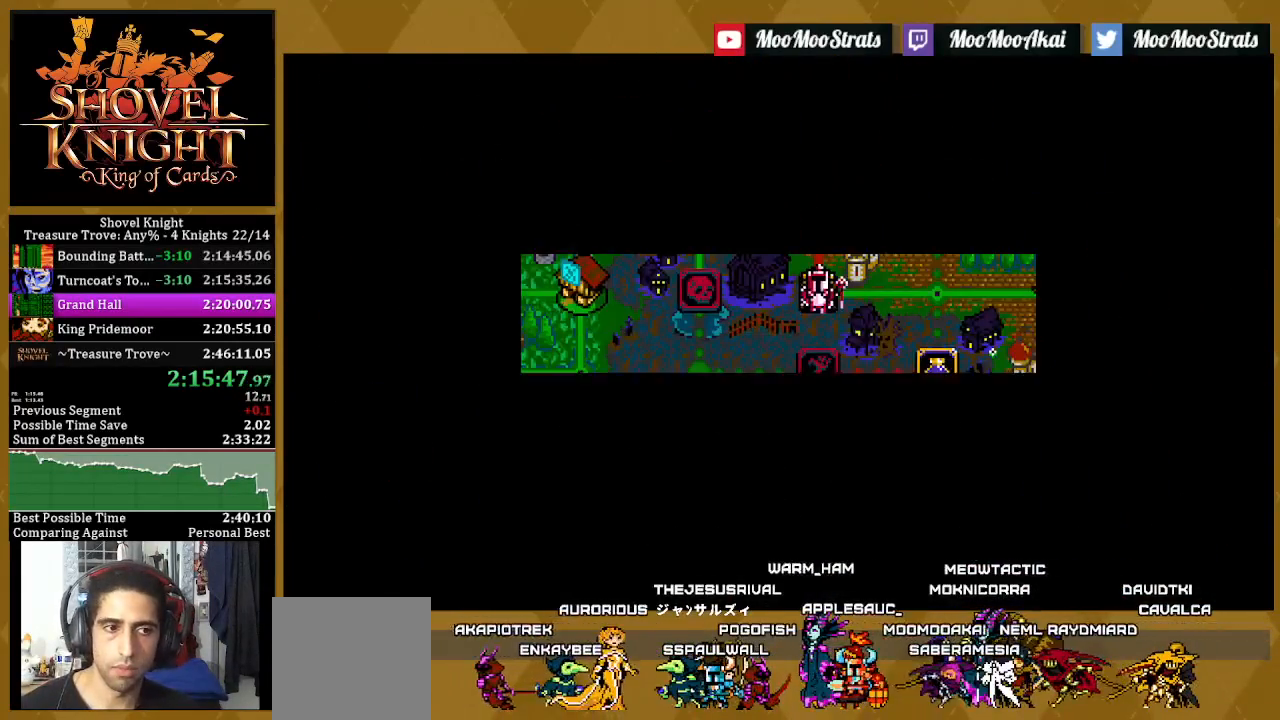
{"buttons": ["L1"], "left_stick": "center", "right_stick": "center", "events": [[100, "L1", "down"], [183, "L1", "up"], [450, "L1", "down"]]}
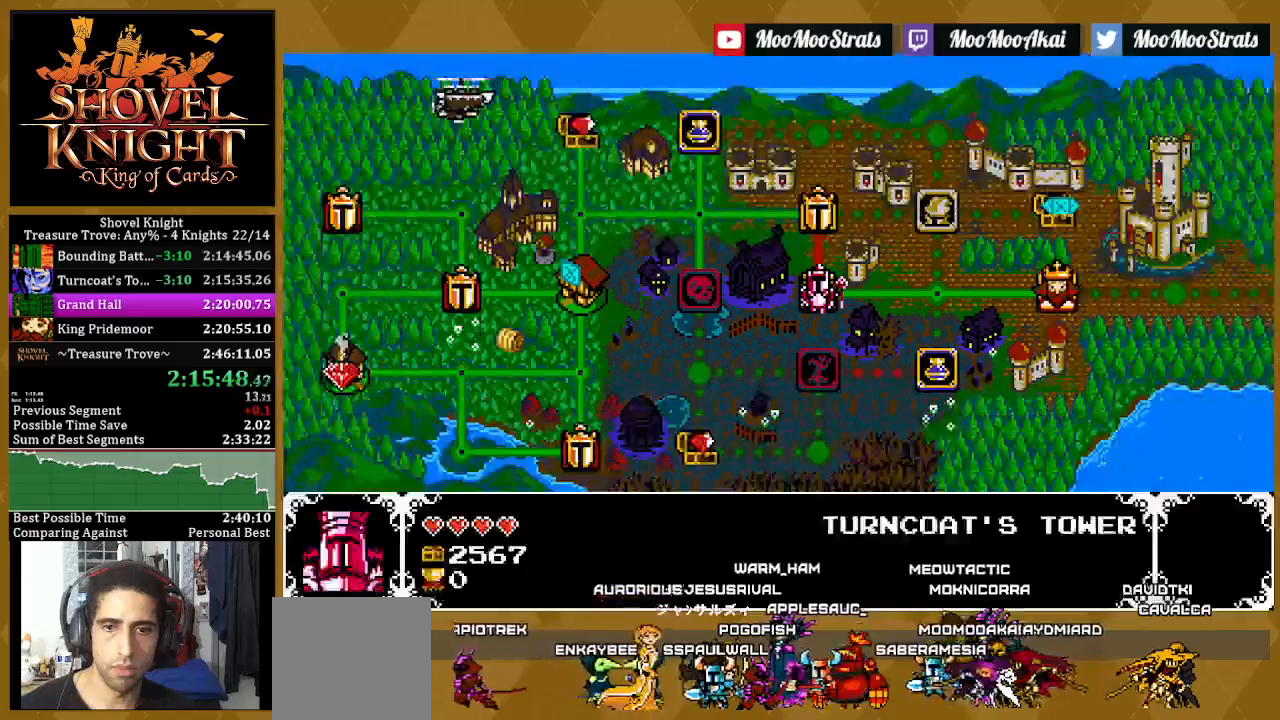
{"buttons": [], "left_stick": "center", "right_stick": "center", "events": [[17, "L1", "up"]]}
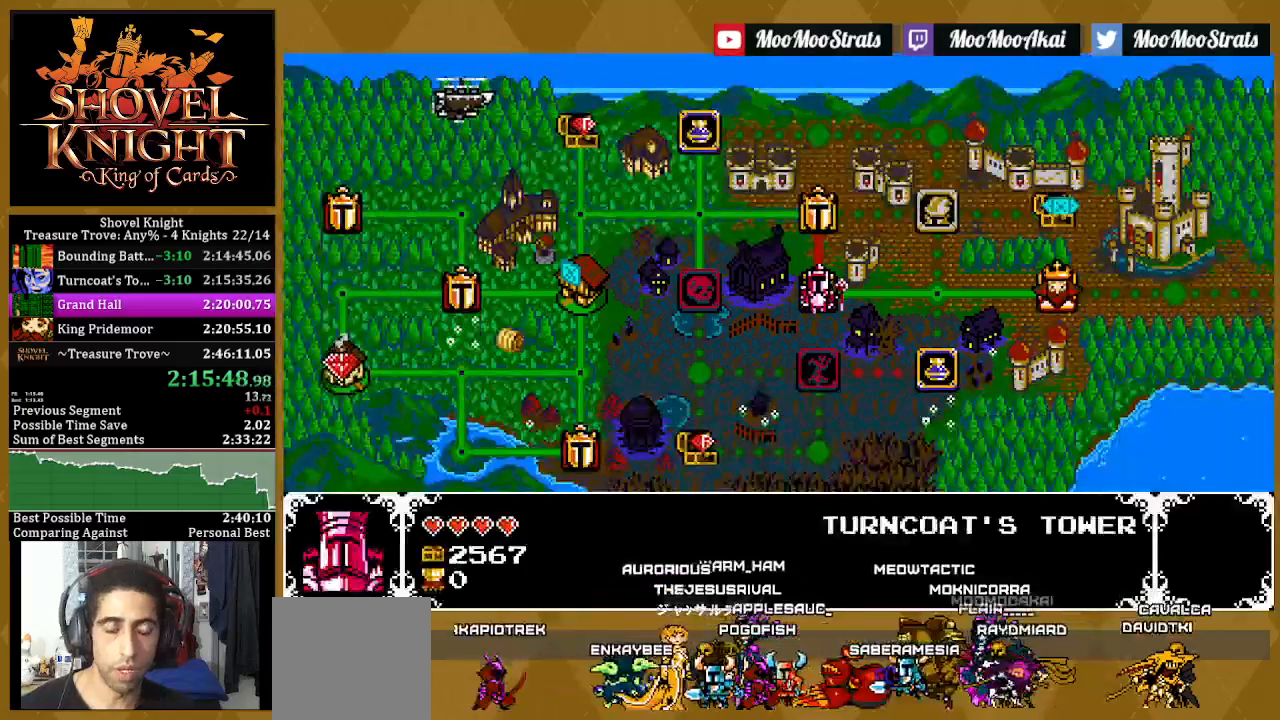
{"buttons": [], "left_stick": "center", "right_stick": "center", "events": []}
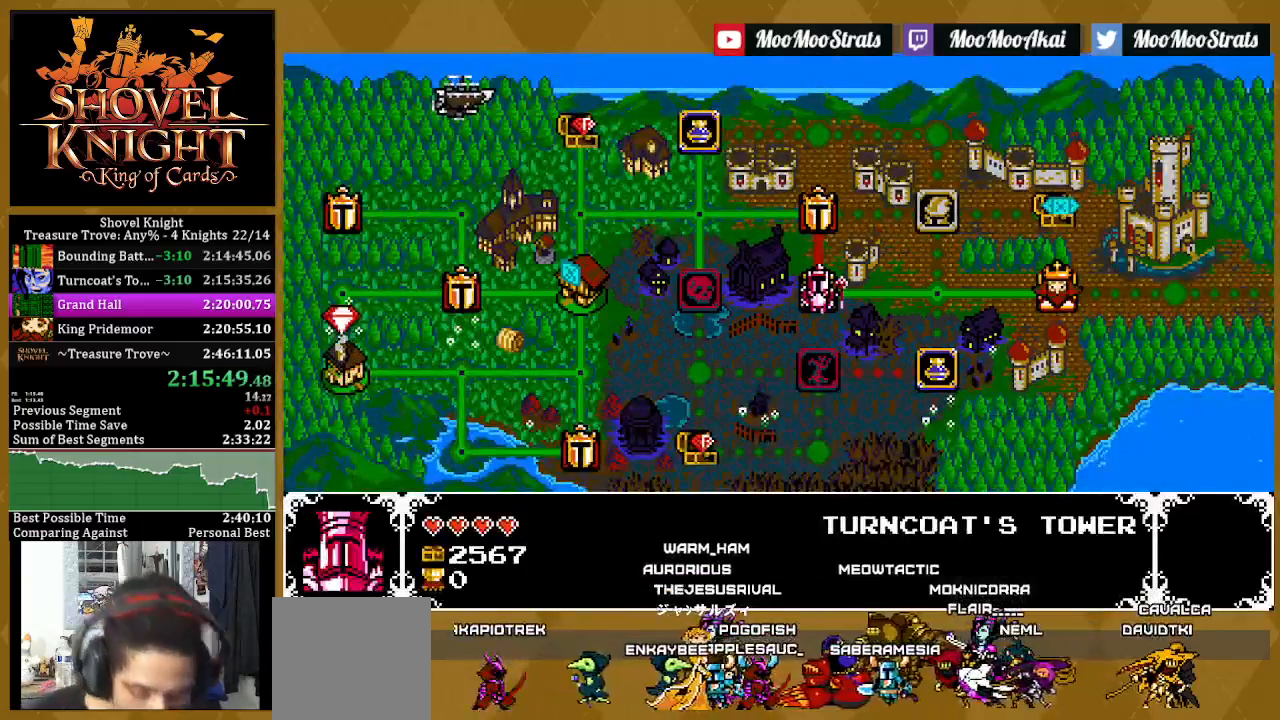
{"buttons": [], "left_stick": "center", "right_stick": "center", "events": []}
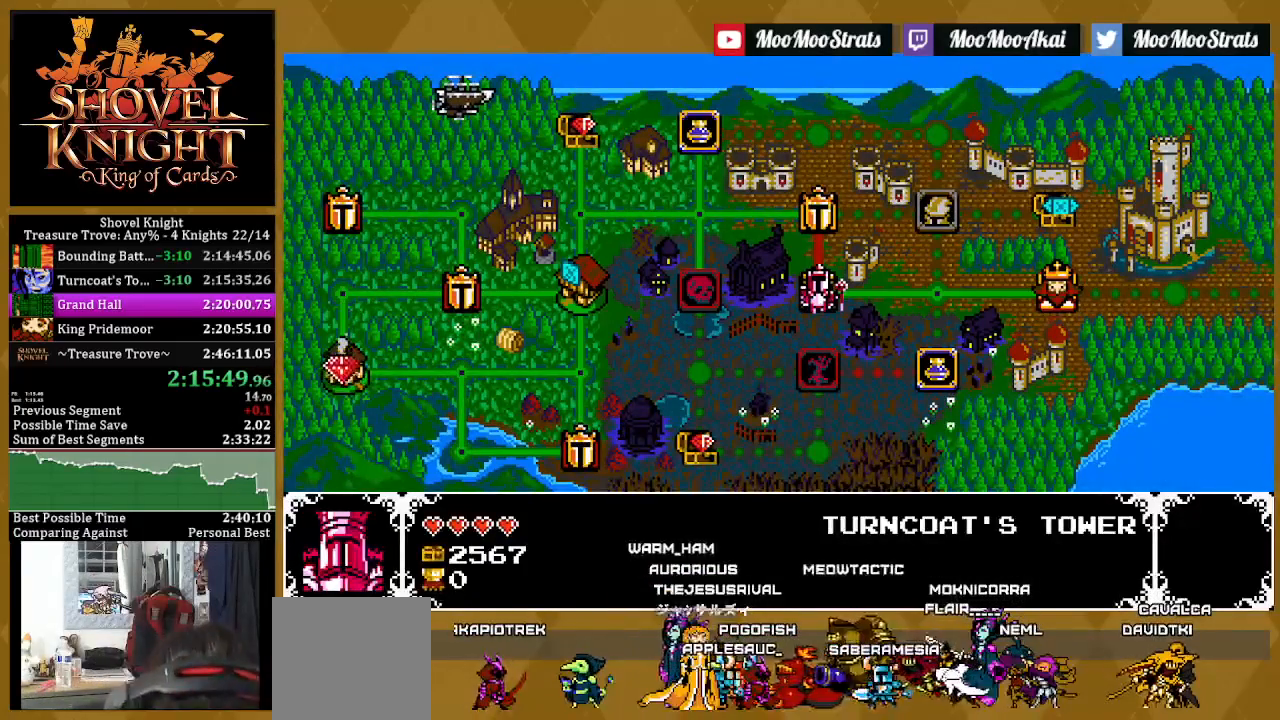
{"buttons": [], "left_stick": "center", "right_stick": "center", "events": []}
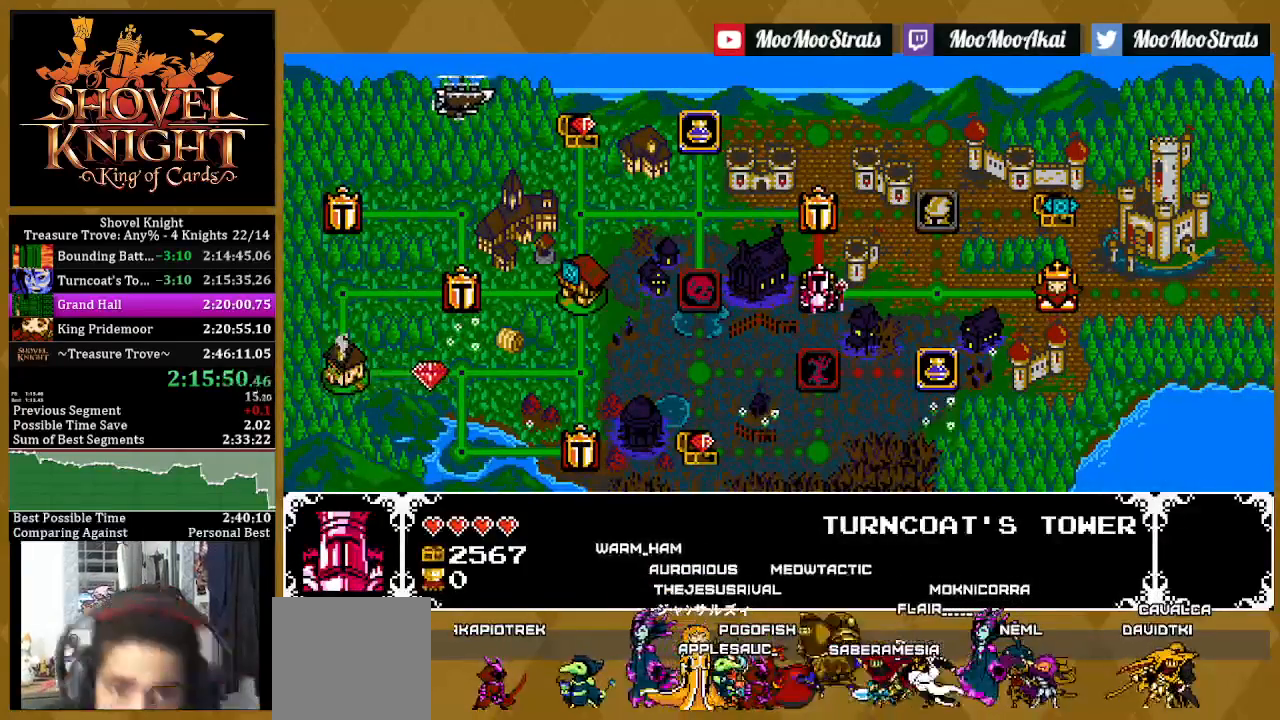
{"buttons": [], "left_stick": "center", "right_stick": "center", "events": []}
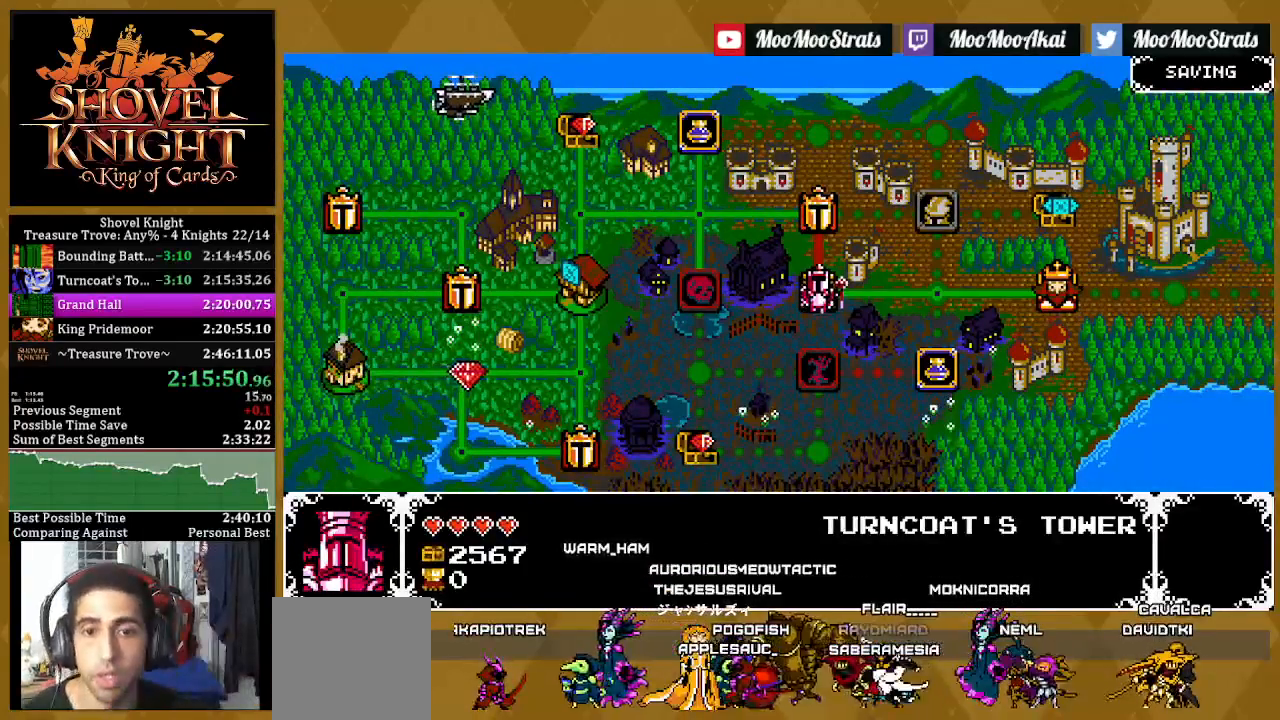
{"buttons": [], "left_stick": "center", "right_stick": "center", "events": [[100, "DPAD_RIGHT", "down"], [233, "DPAD_RIGHT", "up"], [300, "DPAD_RIGHT", "down"], [417, "DPAD_RIGHT", "up"]]}
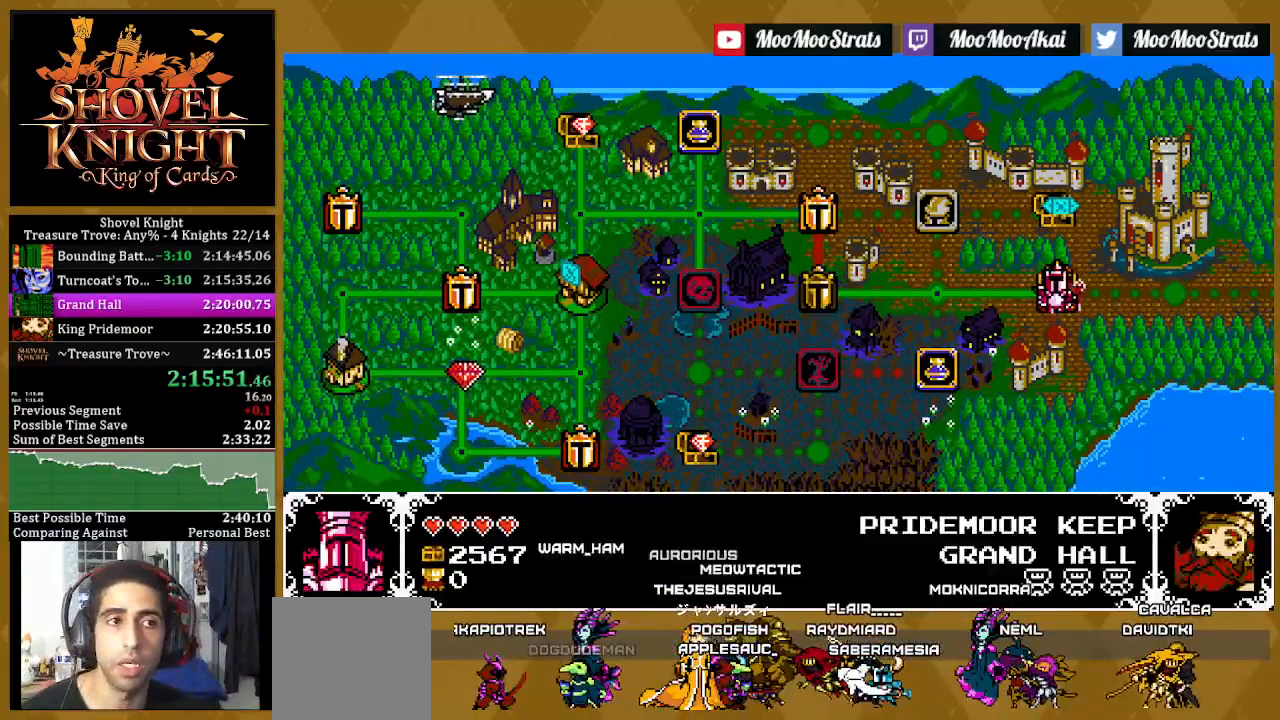
{"buttons": [], "left_stick": "center", "right_stick": "center", "events": [[17, "CROSS", "down"], [117, "CROSS", "up"], [167, "CROSS", "down"], [283, "CROSS", "up"]]}
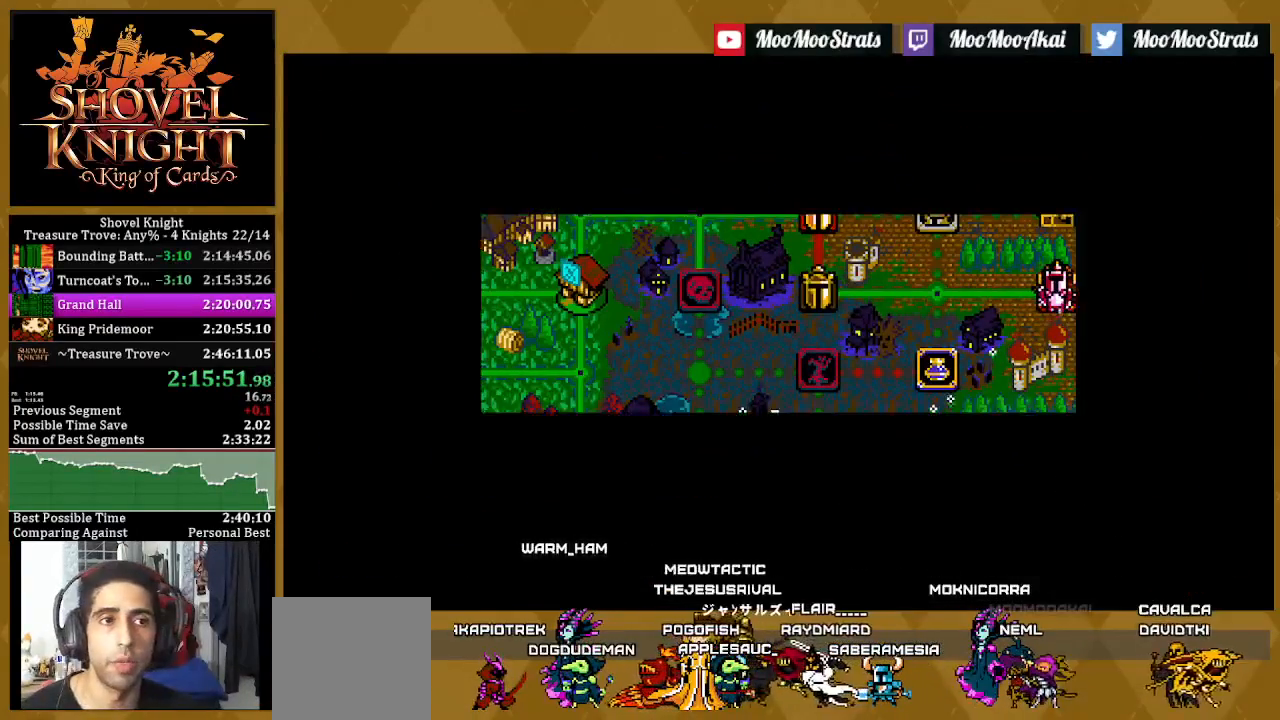
{"buttons": [], "left_stick": "center", "right_stick": "center", "events": []}
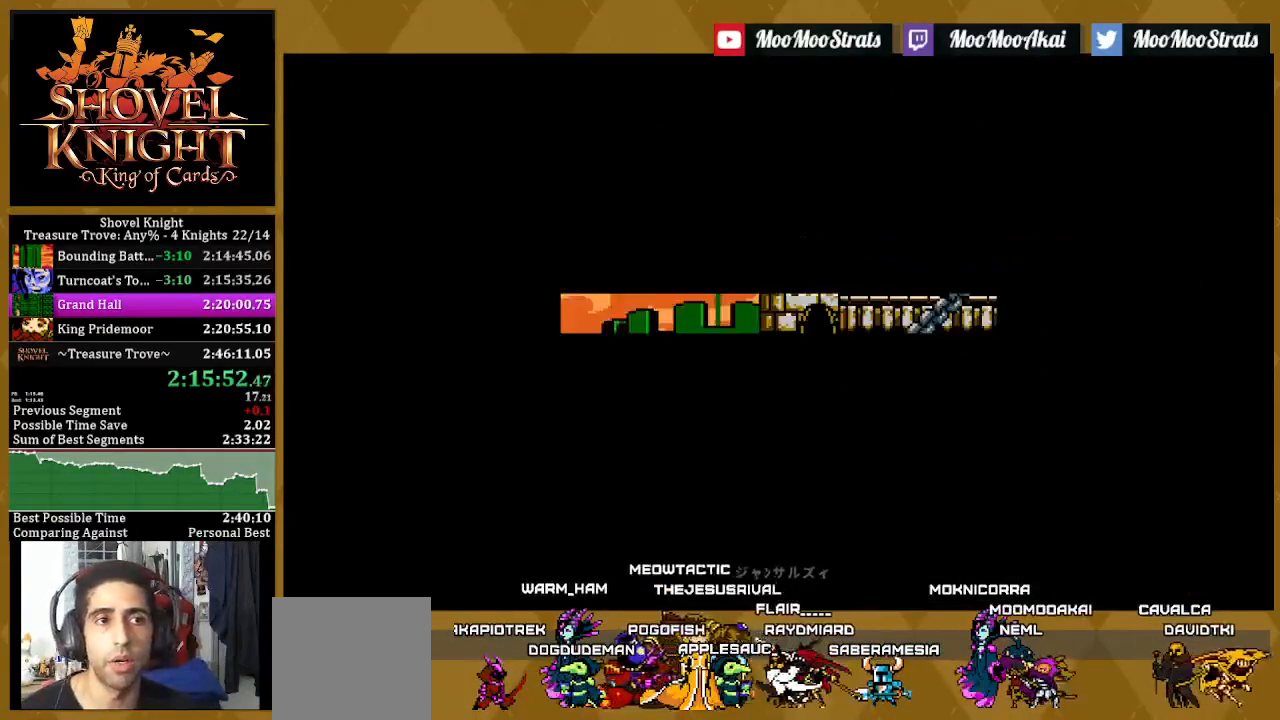
{"buttons": [], "left_stick": "center", "right_stick": "center", "events": [[67, "L1", "down"], [167, "L1", "up"], [250, "L1", "down"], [317, "L1", "up"], [400, "L1", "down"], [483, "L1", "up"]]}
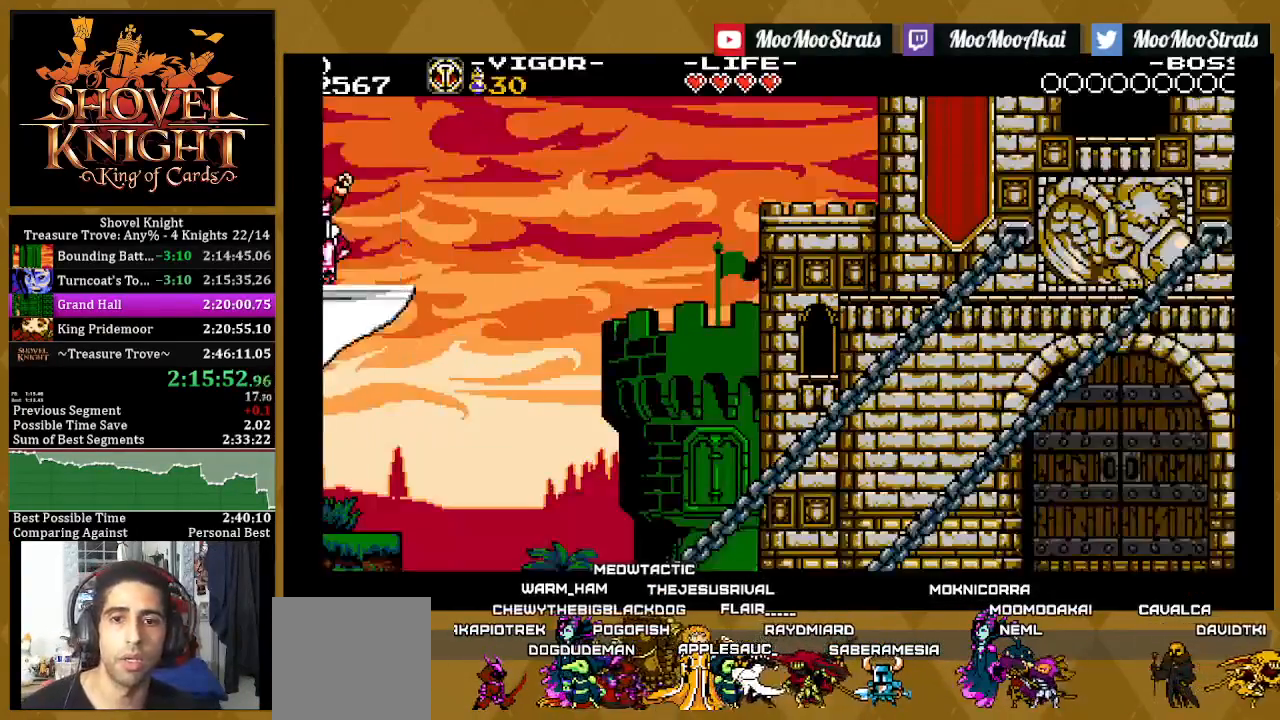
{"buttons": [], "left_stick": "center", "right_stick": "center", "events": [[100, "L1", "down"], [117, "L1", "up"], [400, "L1", "down"], [483, "L1", "up"]]}
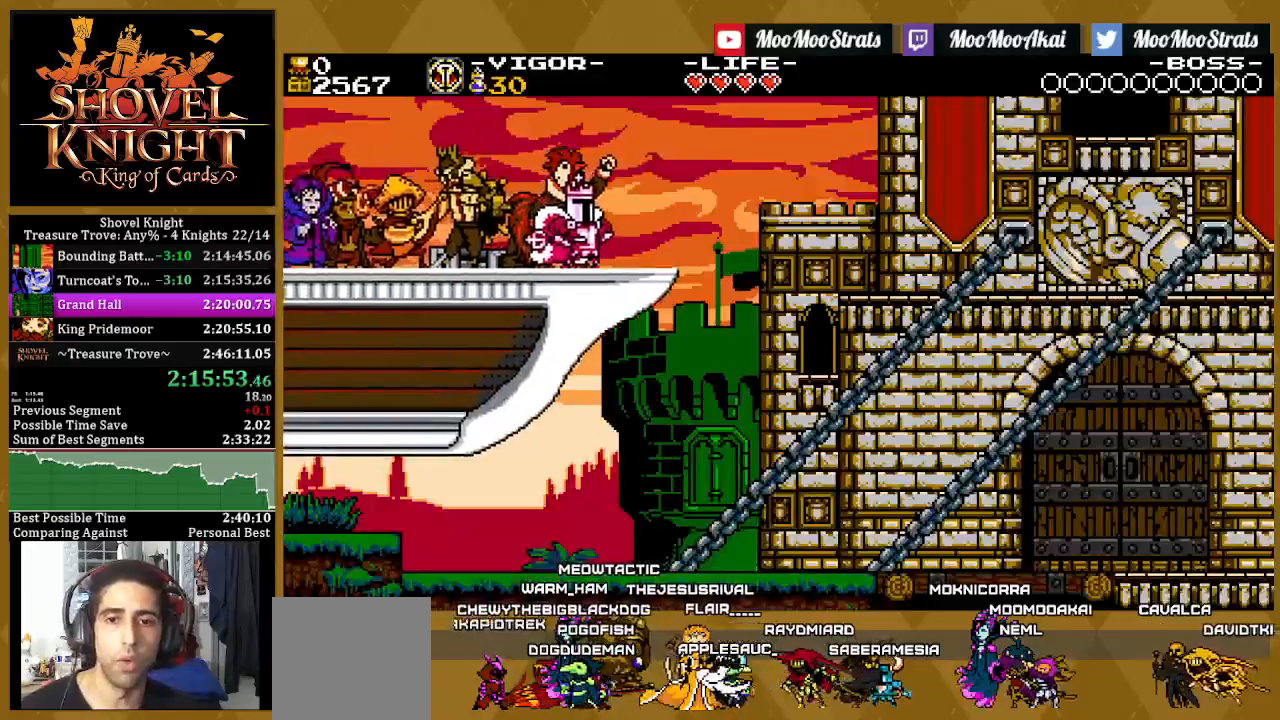
{"buttons": [], "left_stick": "center", "right_stick": "center", "events": [[383, "L1", "down"], [467, "L1", "up"]]}
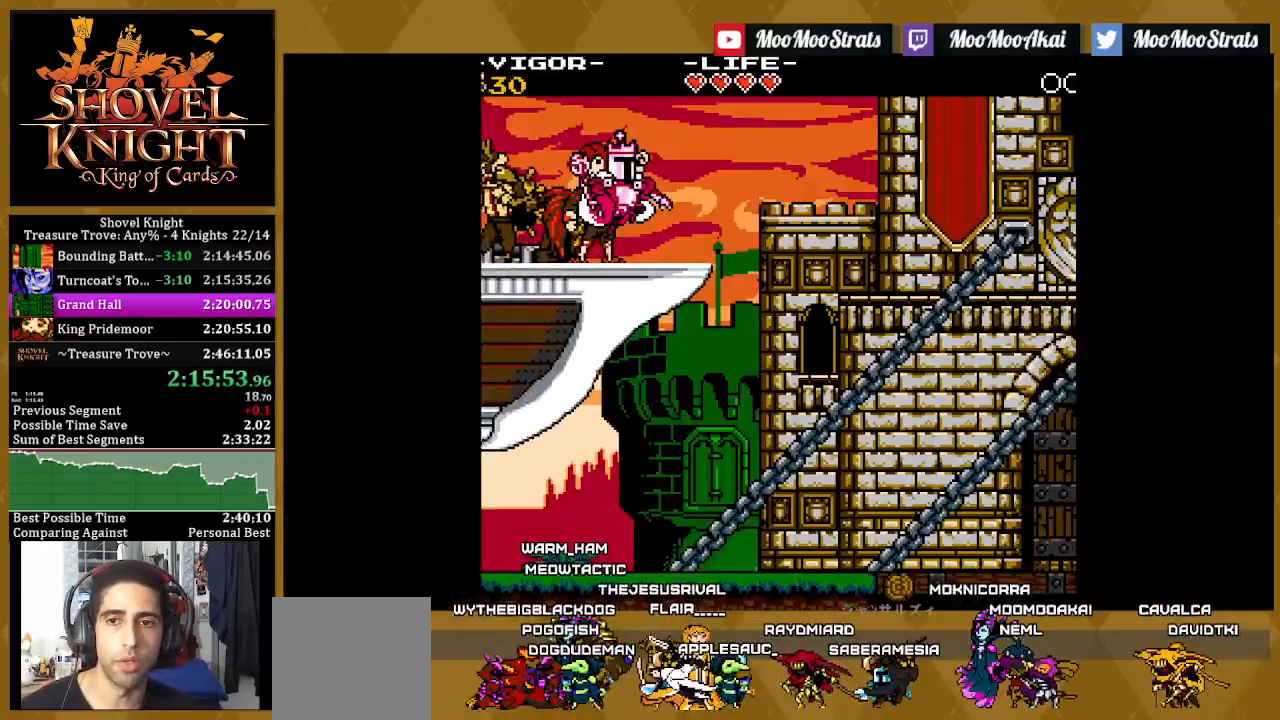
{"buttons": [], "left_stick": "center", "right_stick": "center", "events": [[217, "L1", "down"], [300, "L1", "up"], [400, "L1", "down"], [467, "L1", "up"]]}
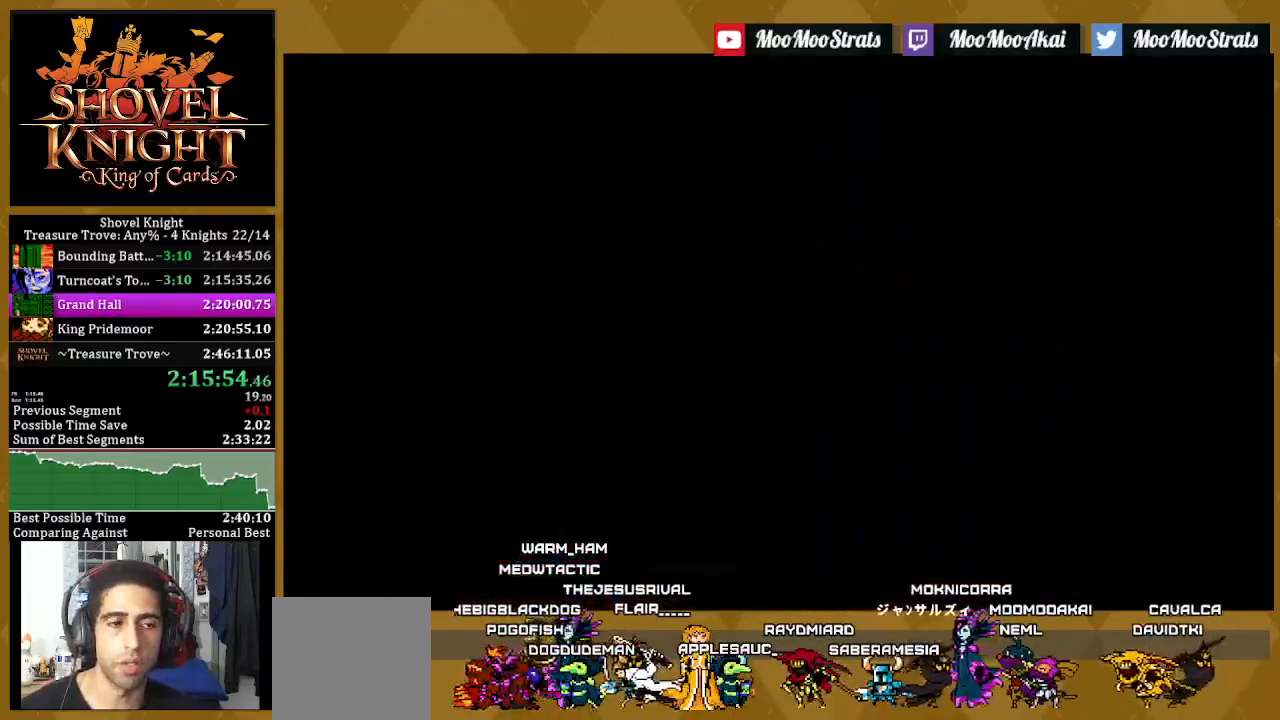
{"buttons": [], "left_stick": "center", "right_stick": "center", "events": [[50, "L1", "down"], [133, "L1", "up"], [233, "L1", "down"], [317, "L1", "up"], [383, "L1", "down"], [483, "L1", "up"]]}
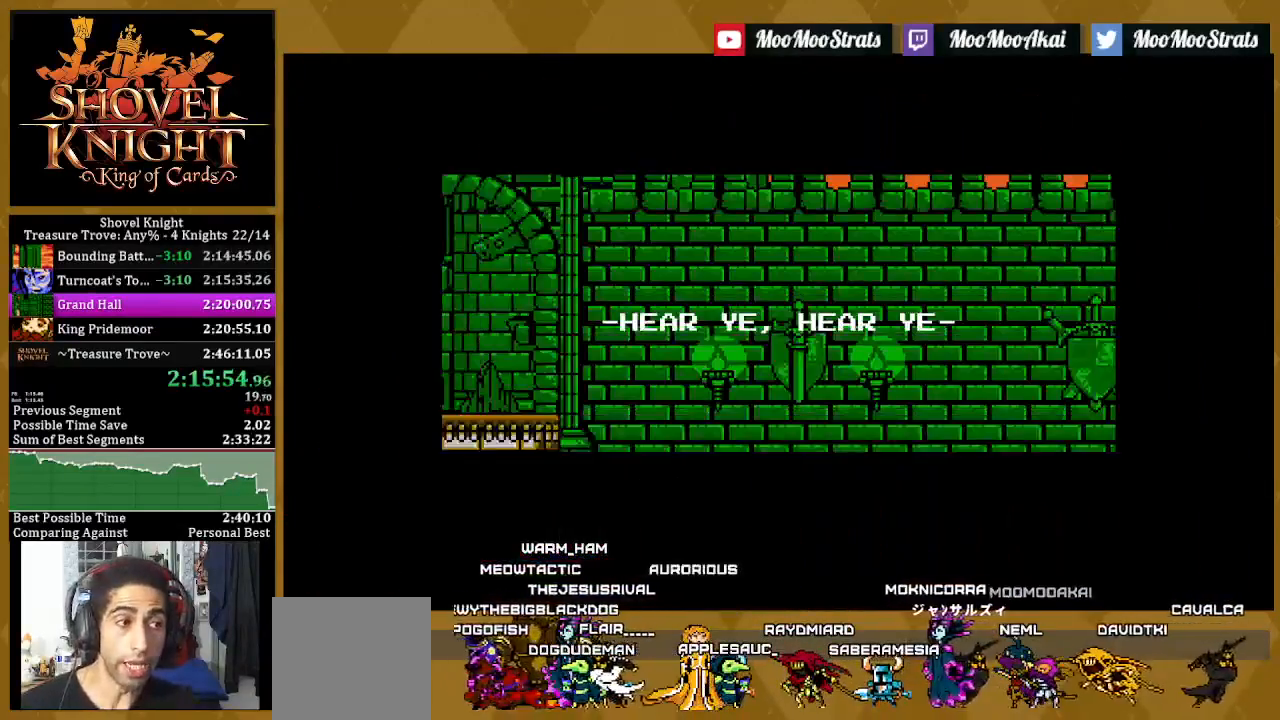
{"buttons": [], "left_stick": "center", "right_stick": "center", "events": [[50, "L1", "down"], [133, "L1", "up"], [250, "L1", "down"], [350, "L1", "up"], [367, "L1", "down"], [483, "L1", "up"]]}
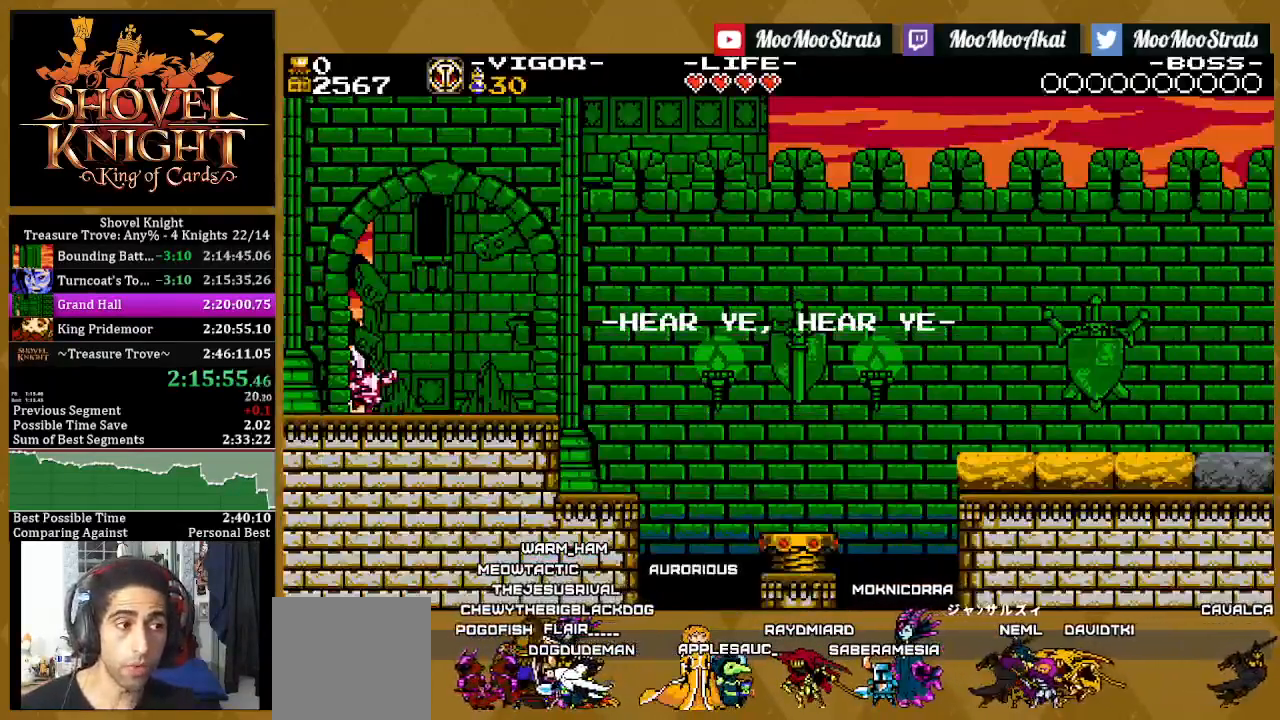
{"buttons": ["DPAD_RIGHT"], "left_stick": "center", "right_stick": "center", "events": [[383, "DPAD_RIGHT", "down"]]}
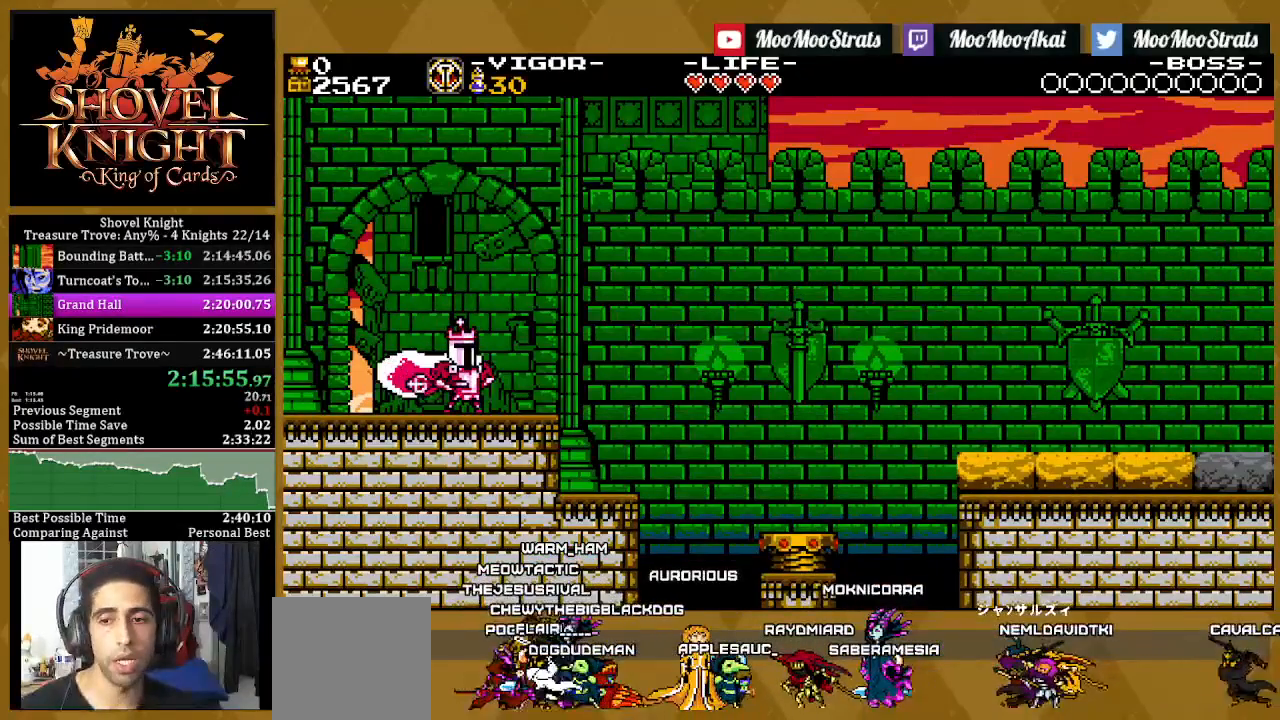
{"buttons": ["DPAD_RIGHT"], "left_stick": "center", "right_stick": "center", "events": []}
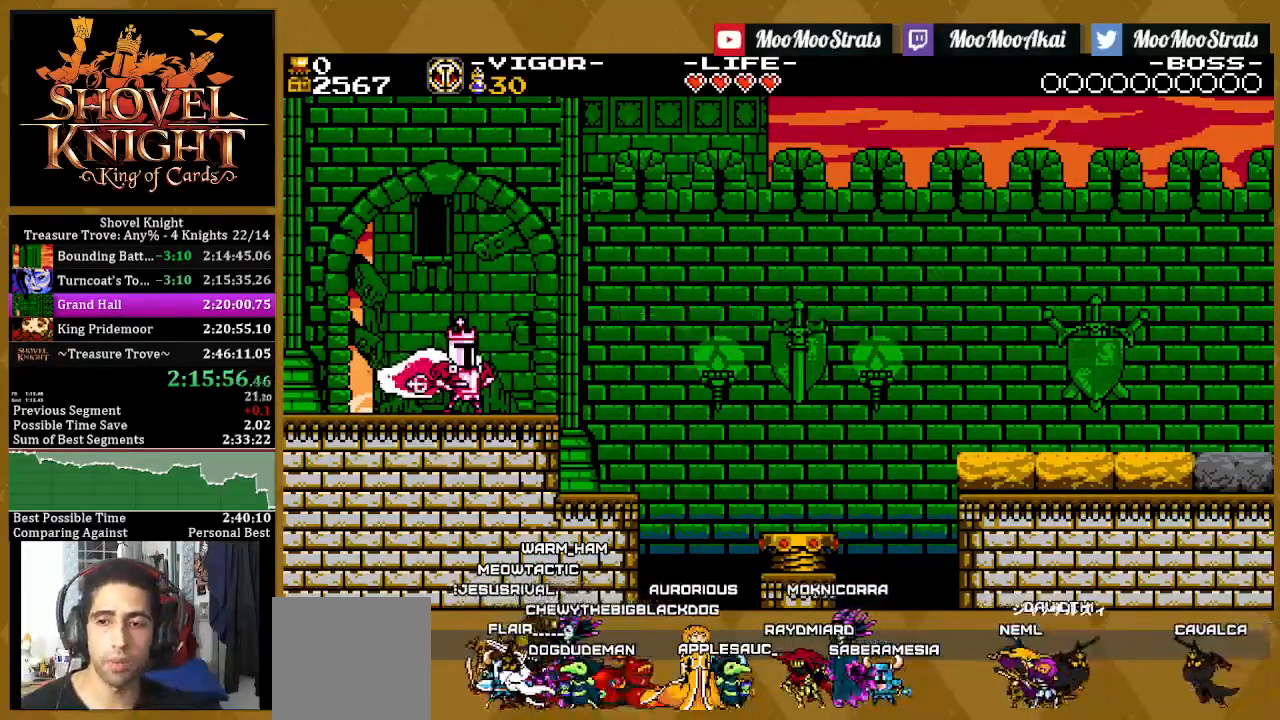
{"buttons": ["DPAD_RIGHT"], "left_stick": "center", "right_stick": "center", "events": []}
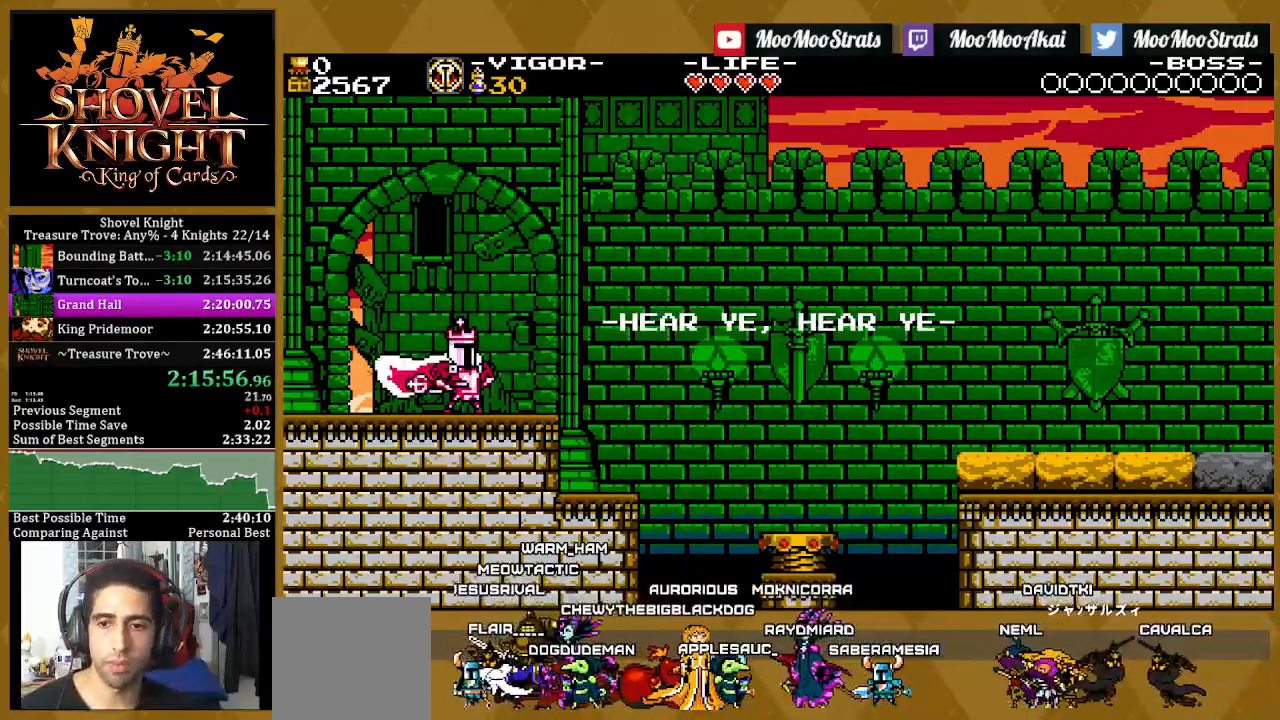
{"buttons": ["DPAD_RIGHT"], "left_stick": "center", "right_stick": "center", "events": []}